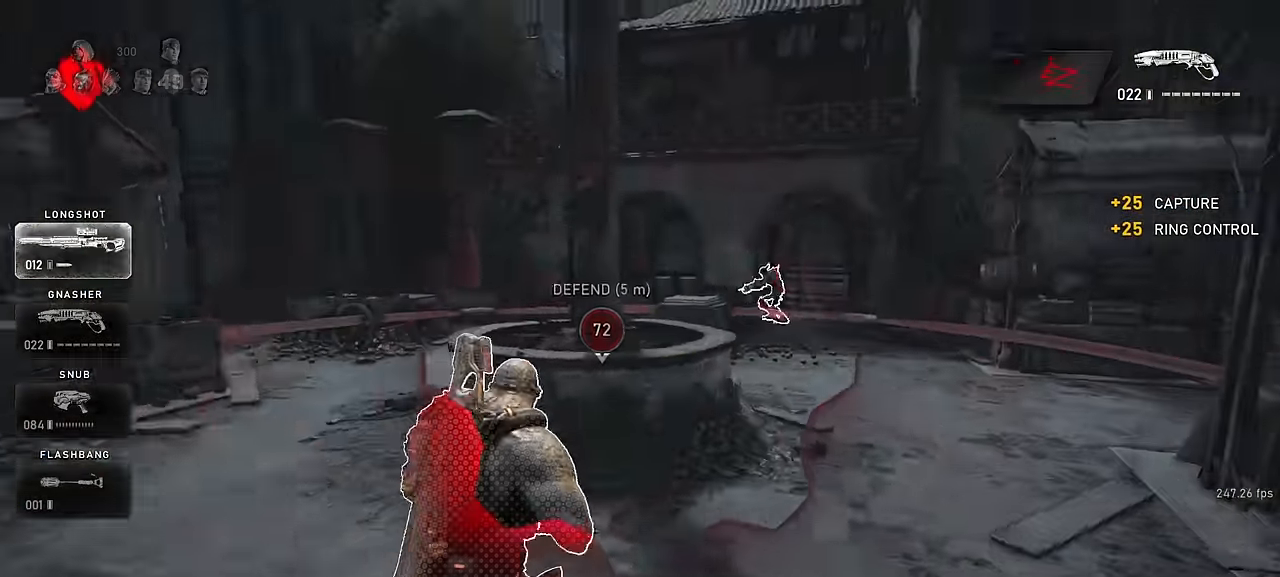
Gameplay with keyboard and mouse; each line is a JSON object with the keys and mouse buttons held at the frame after it. "events" lists presses ("down") and releases ("up") of "a", "ctrl", "d", "e", "f", "q", "r", "s", "shift", "space", "tab", "w", "mouse_left", "mouse_wheel", "mouse_right", "mouse_mb4" and "mouse_mb5" between this image and that frame as [ms after this image, input, new state], when the widget could be followed in between. "mouse_left", "mouse_wheel", "mouse_right", "mouse_mb4", "mouse_mb5" = the "left", "wheel", "right", "mb4", "mb5" buttons of the "mouse" list. No other keys are recorded. "wheel" means that the mouse wheel is clicked or scrolled. Not read: mouse_move.
{"keys": ["d", "space"], "mouse": [], "events": [[33, "d", "up"], [50, "space", "down"], [100, "shift", "up"], [133, "space", "up"], [216, "d", "down"], [250, "space", "down"], [266, "w", "up"], [316, "shift", "down"], [500, "shift", "up"]]}
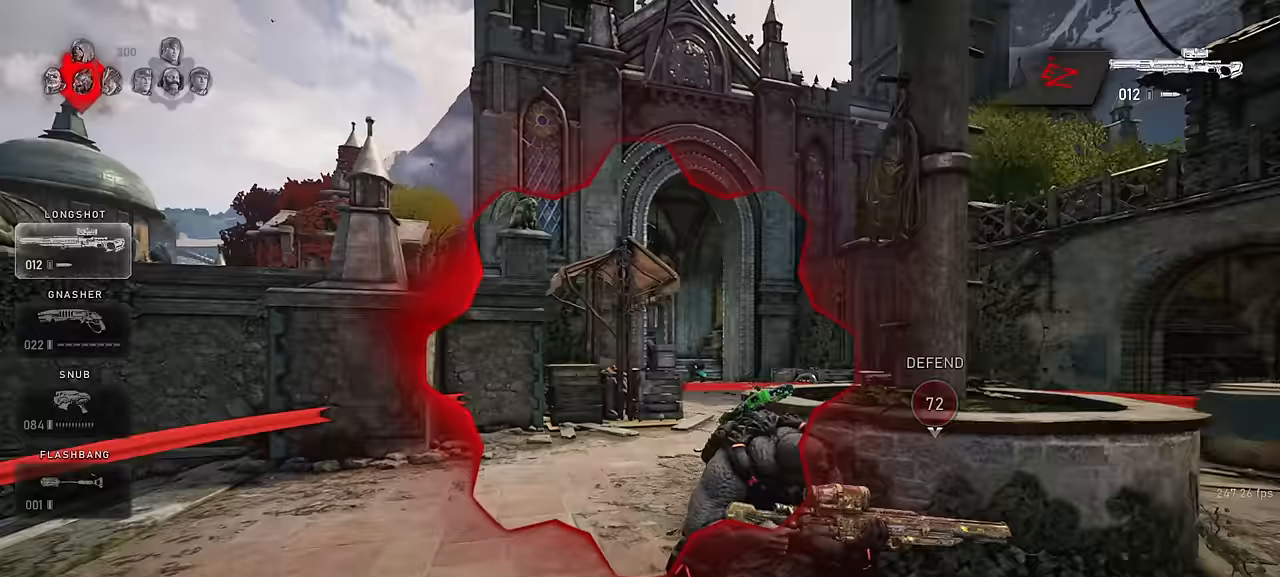
{"keys": ["s"], "mouse": [], "events": [[200, "shift", "down"], [317, "shift", "up"], [400, "space", "up"], [433, "d", "up"], [483, "s", "down"]]}
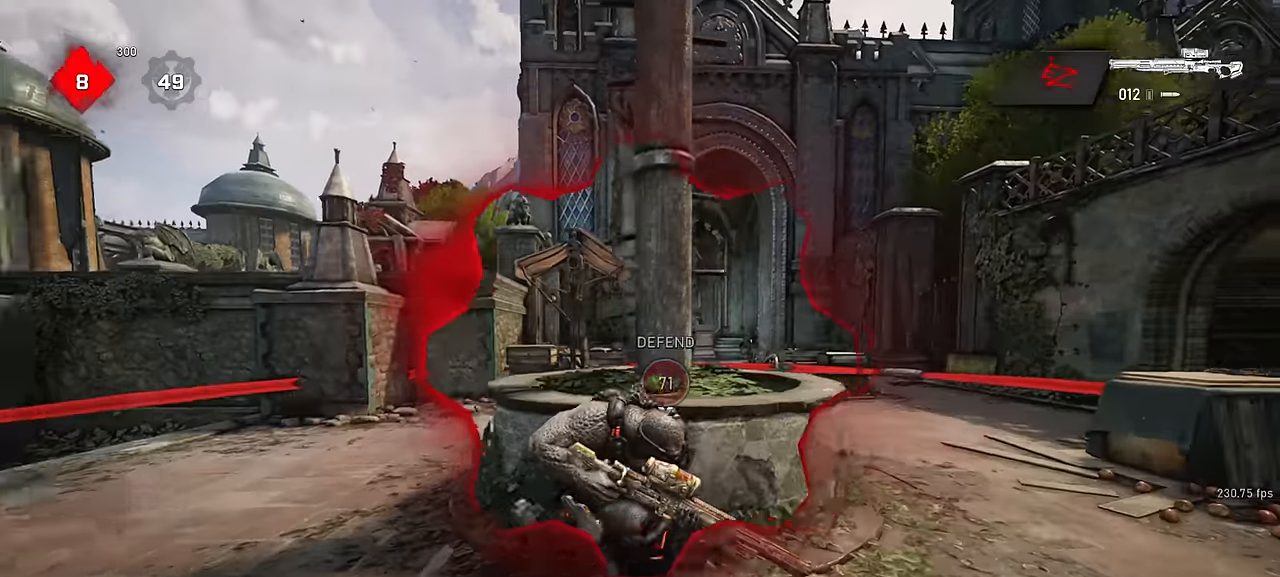
{"keys": ["a"], "mouse": ["right"], "events": [[17, "mouse_right", "down"], [67, "d", "down"], [117, "q", "down"], [167, "s", "up"], [200, "q", "up"], [267, "q", "down"], [350, "q", "up"], [433, "d", "up"], [483, "a", "down"]]}
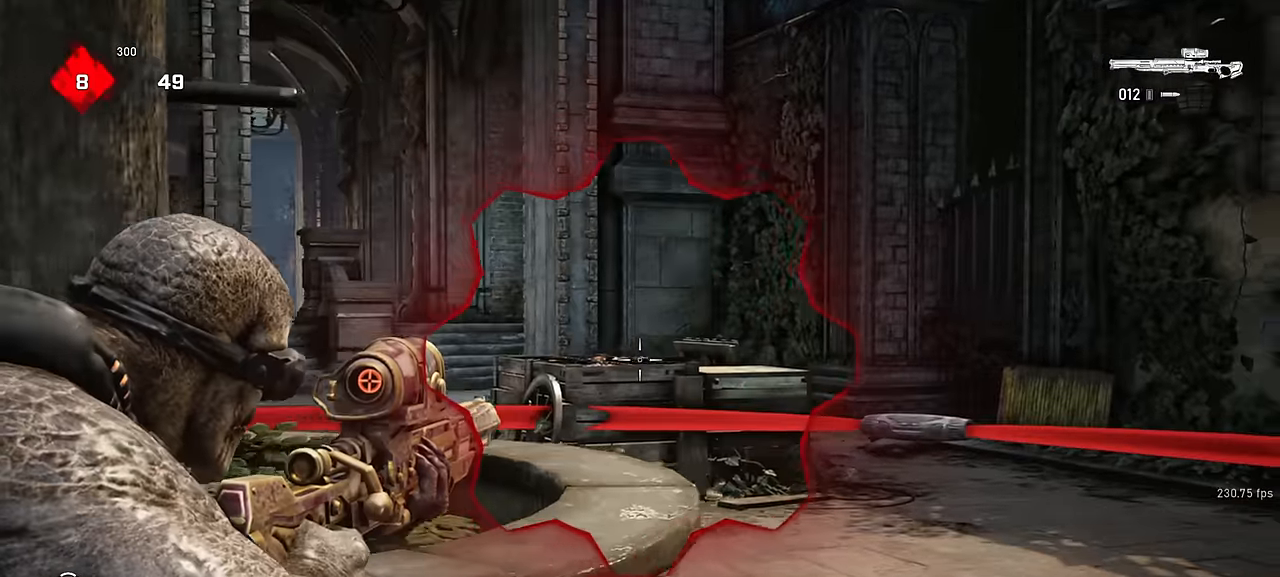
{"keys": [], "mouse": ["right"], "events": [[117, "a", "up"], [133, "d", "down"], [367, "d", "up"]]}
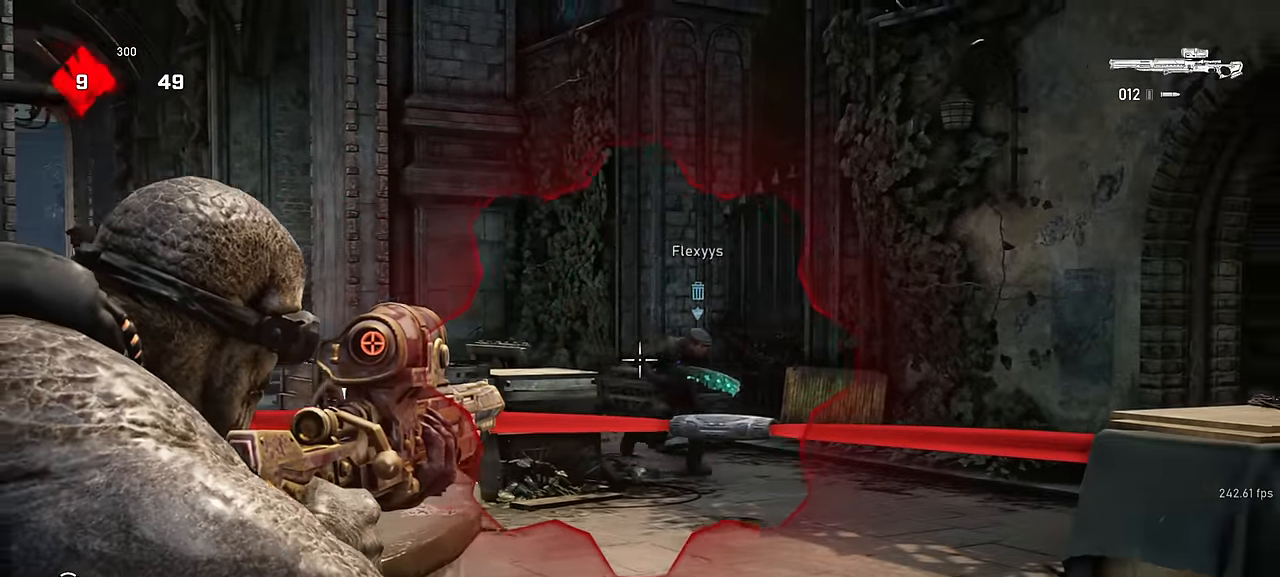
{"keys": ["space"], "mouse": [], "events": [[17, "a", "down"], [33, "space", "down"], [67, "mouse_left", "down"], [83, "space", "up"], [167, "mouse_right", "up"], [183, "mouse_left", "up"], [283, "a", "up"], [417, "space", "down"]]}
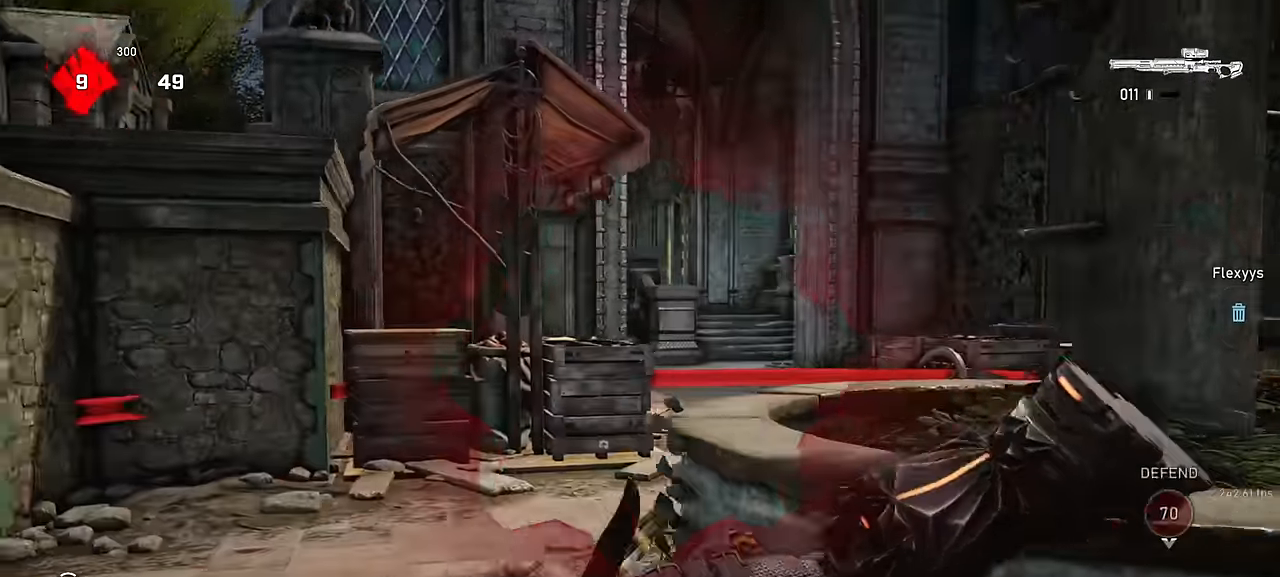
{"keys": ["space", "w"], "mouse": [], "events": [[33, "w", "down"], [133, "shift", "down"], [500, "shift", "up"]]}
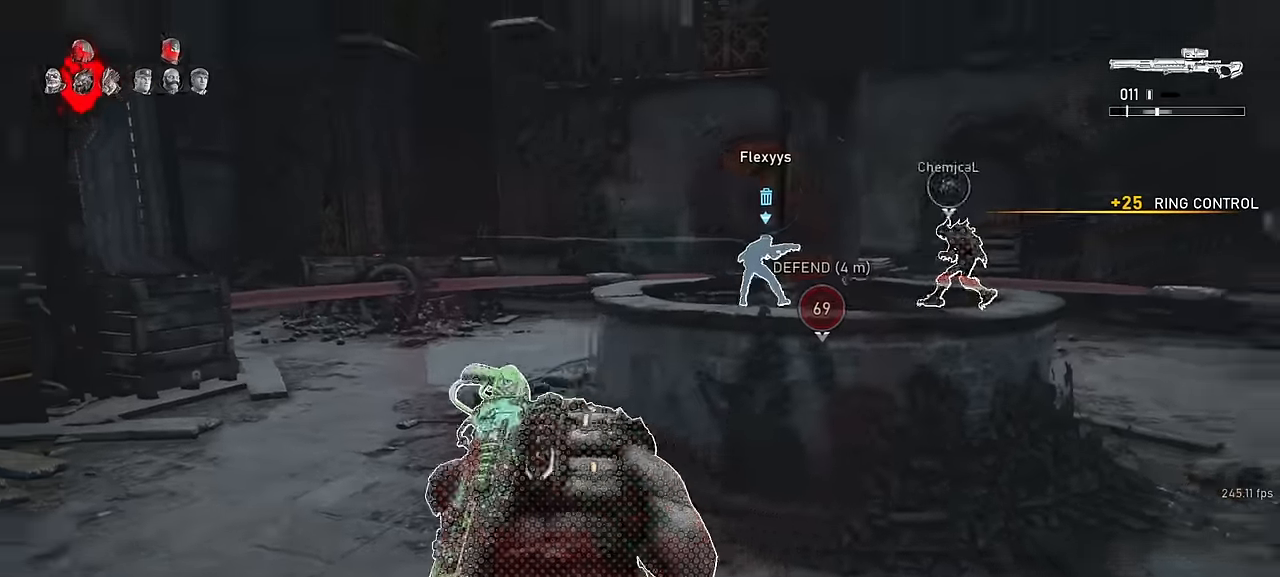
{"keys": [], "mouse": [], "events": [[50, "space", "up"], [133, "d", "down"], [167, "w", "up"], [267, "w", "down"], [300, "space", "down"], [367, "space", "up"], [383, "d", "up"], [483, "w", "up"]]}
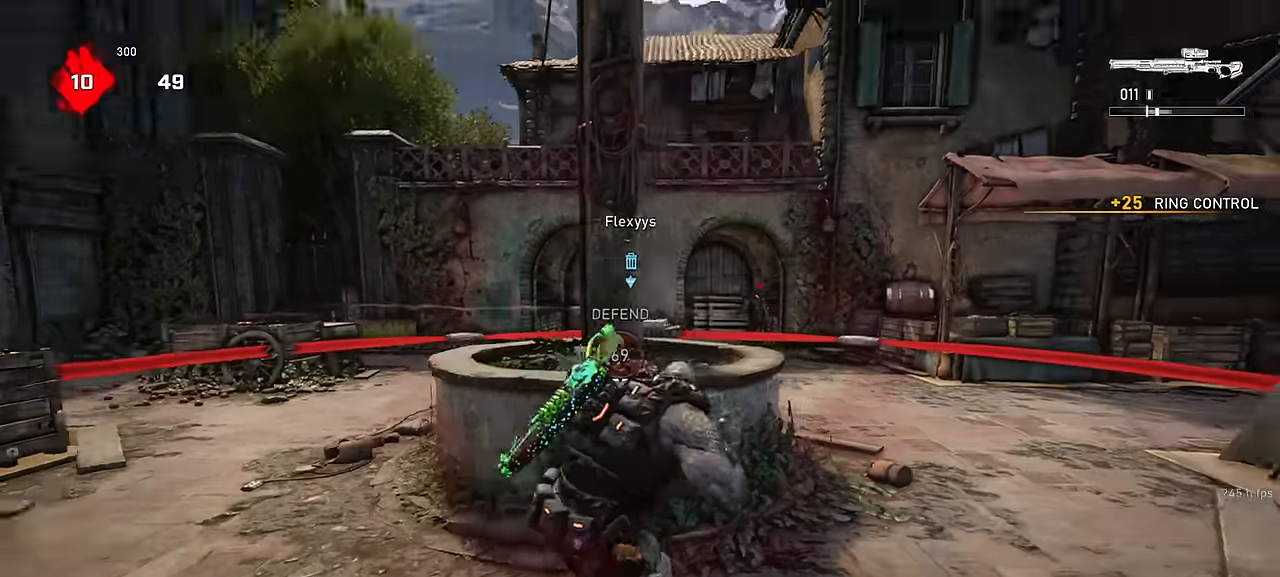
{"keys": ["s"], "mouse": [], "events": [[17, "d", "down"], [33, "shift", "down"], [117, "d", "up"], [233, "r", "down"], [317, "r", "up"], [367, "shift", "up"], [467, "s", "down"]]}
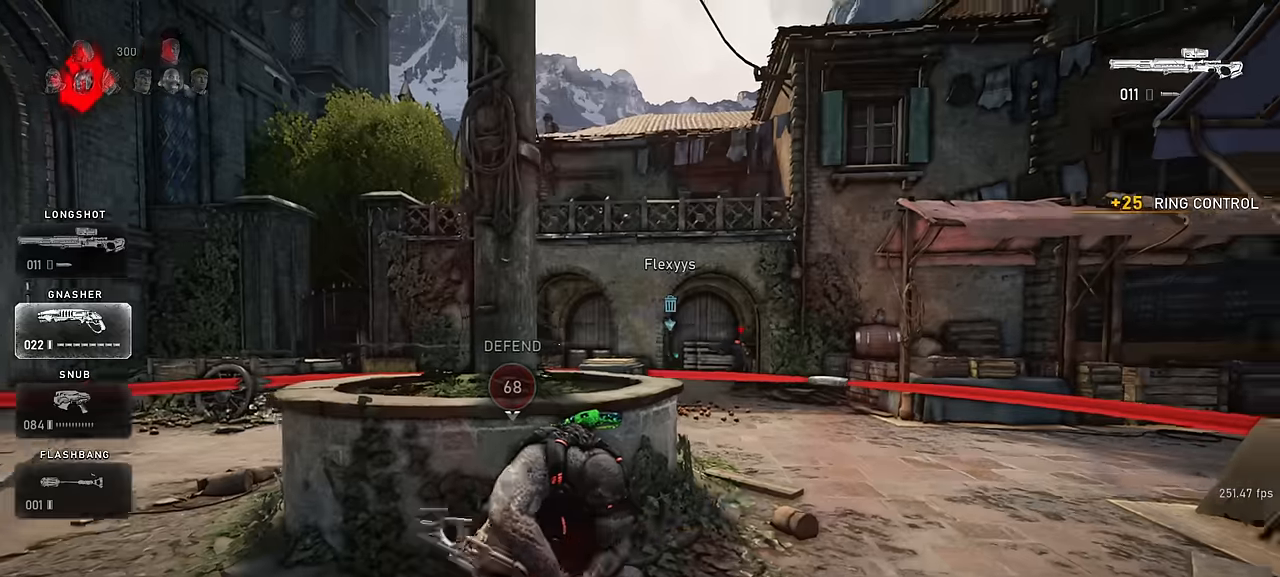
{"keys": ["space", "w"], "mouse": [], "events": [[33, "d", "down"], [67, "s", "up"], [100, "space", "down"], [150, "w", "down"], [200, "d", "up"], [250, "shift", "down"], [417, "shift", "up"]]}
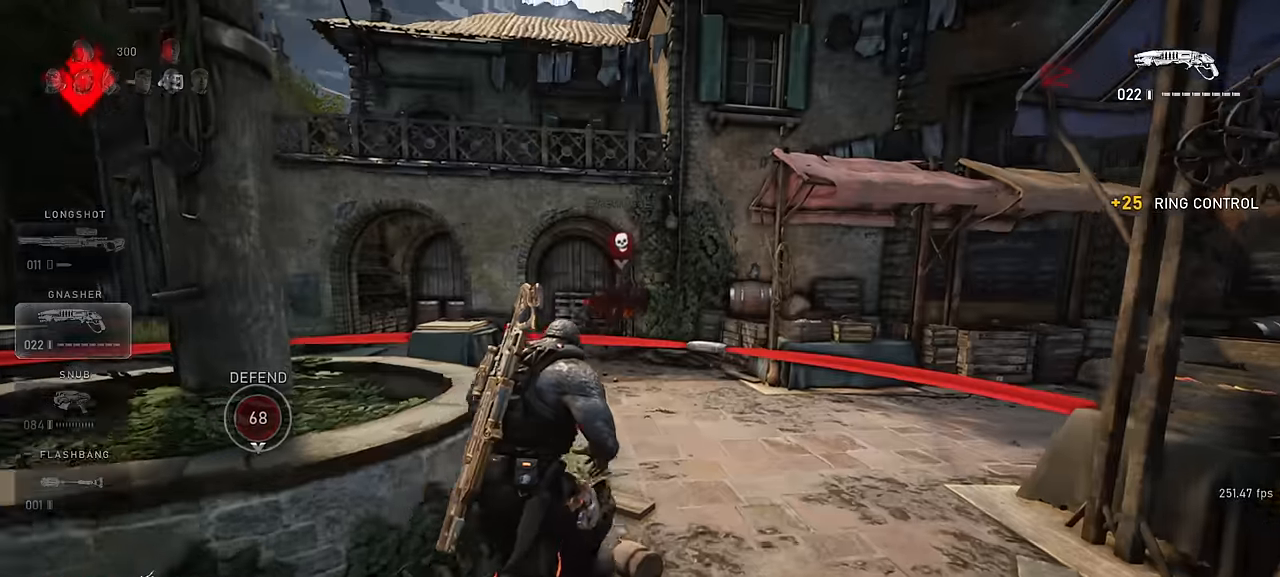
{"keys": ["space", "w"], "mouse": ["left"], "events": [[183, "space", "up"], [467, "space", "down"], [500, "mouse_left", "down"]]}
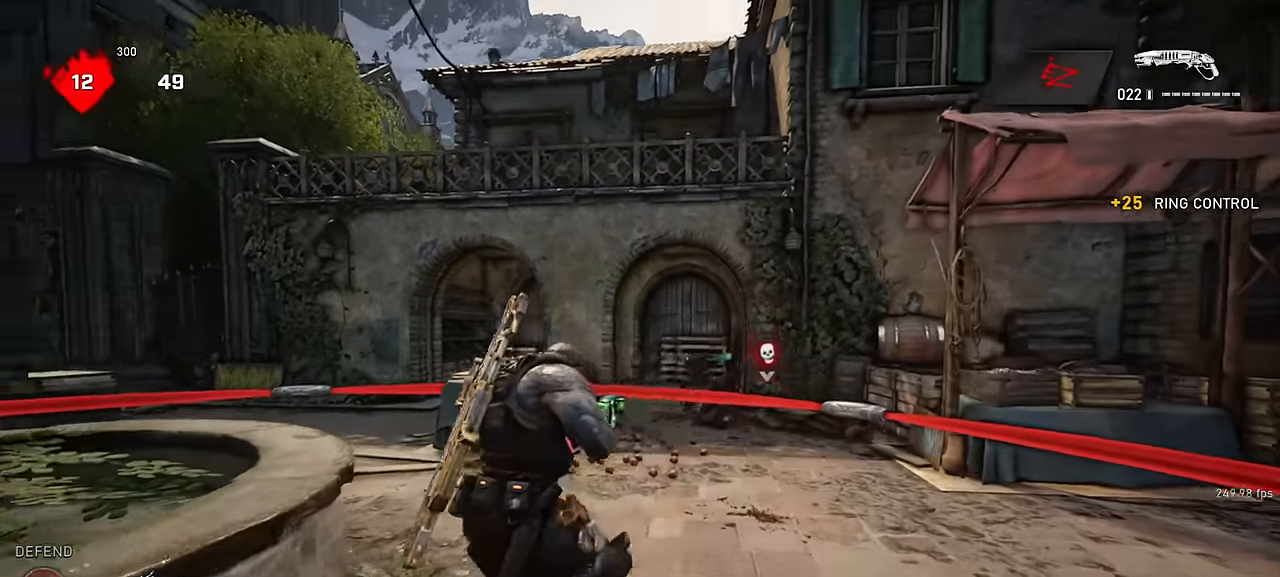
{"keys": ["a"], "mouse": [], "events": [[167, "mouse_left", "up"], [317, "shift", "down"], [350, "a", "down"], [350, "w", "up"], [367, "shift", "up"], [367, "space", "up"]]}
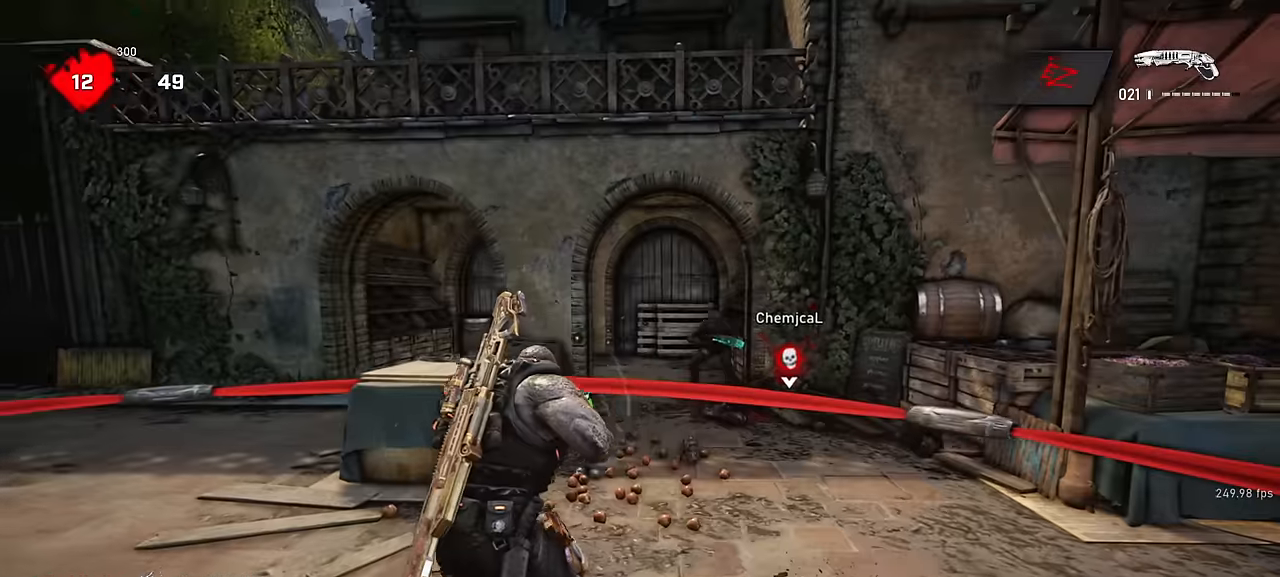
{"keys": ["s"], "mouse": [], "events": [[33, "d", "down"], [67, "a", "up"], [267, "w", "down"], [367, "a", "down"], [383, "a", "up"], [383, "d", "up"], [383, "w", "up"], [450, "s", "down"]]}
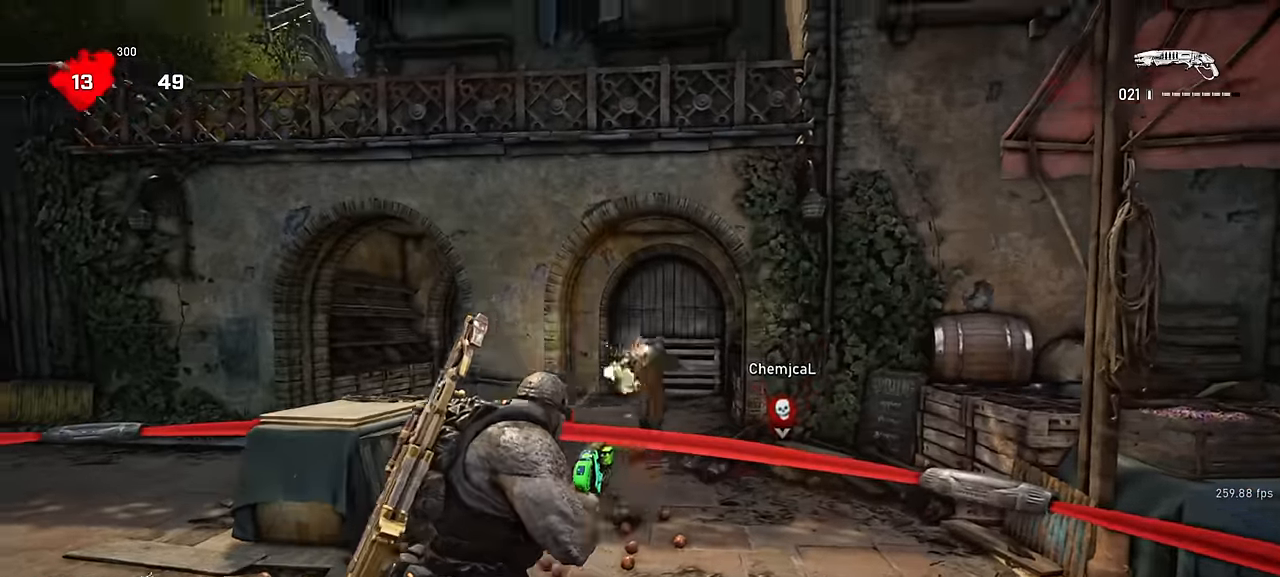
{"keys": ["d", "w"], "mouse": [], "events": [[17, "mouse_left", "down"], [150, "mouse_left", "up"], [183, "a", "down"], [233, "s", "up"], [316, "w", "down"], [400, "a", "up"], [400, "d", "down"]]}
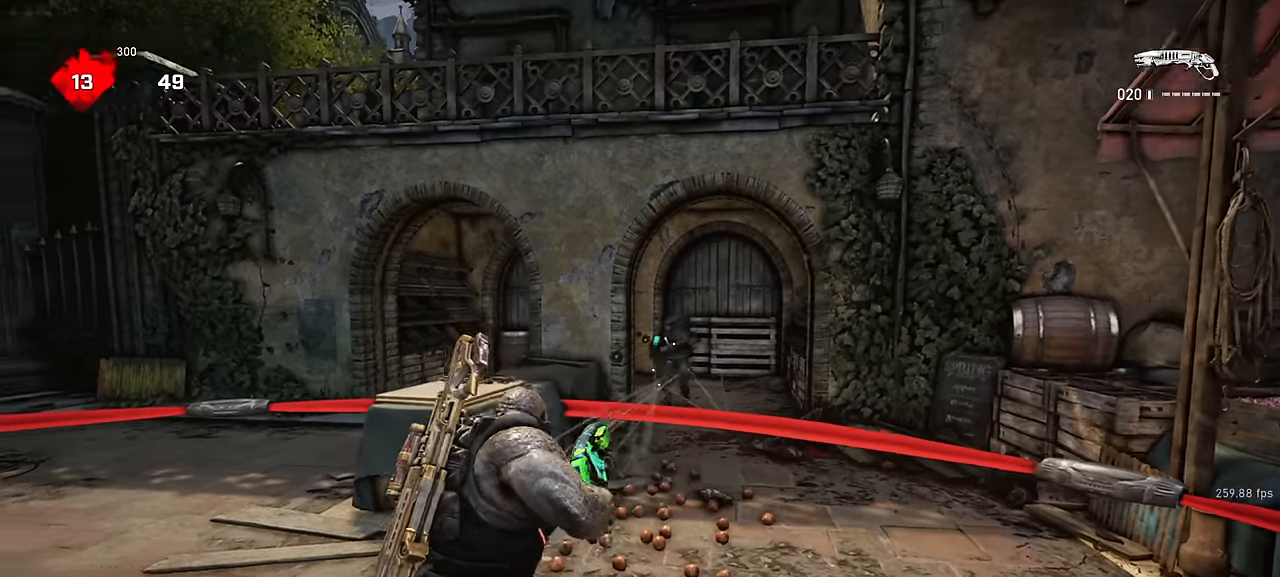
{"keys": ["w"], "mouse": [], "events": [[183, "d", "up"], [250, "mouse_wheel", "down"], [433, "mouse_wheel", "up"]]}
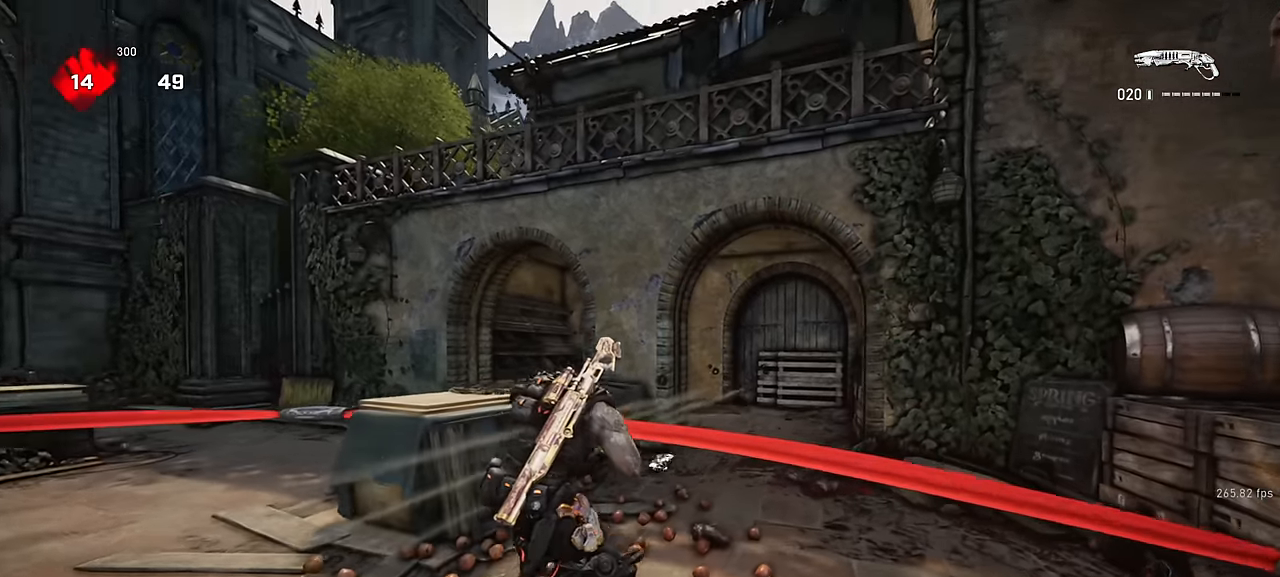
{"keys": ["d"], "mouse": [], "events": [[33, "d", "down"], [50, "w", "up"]]}
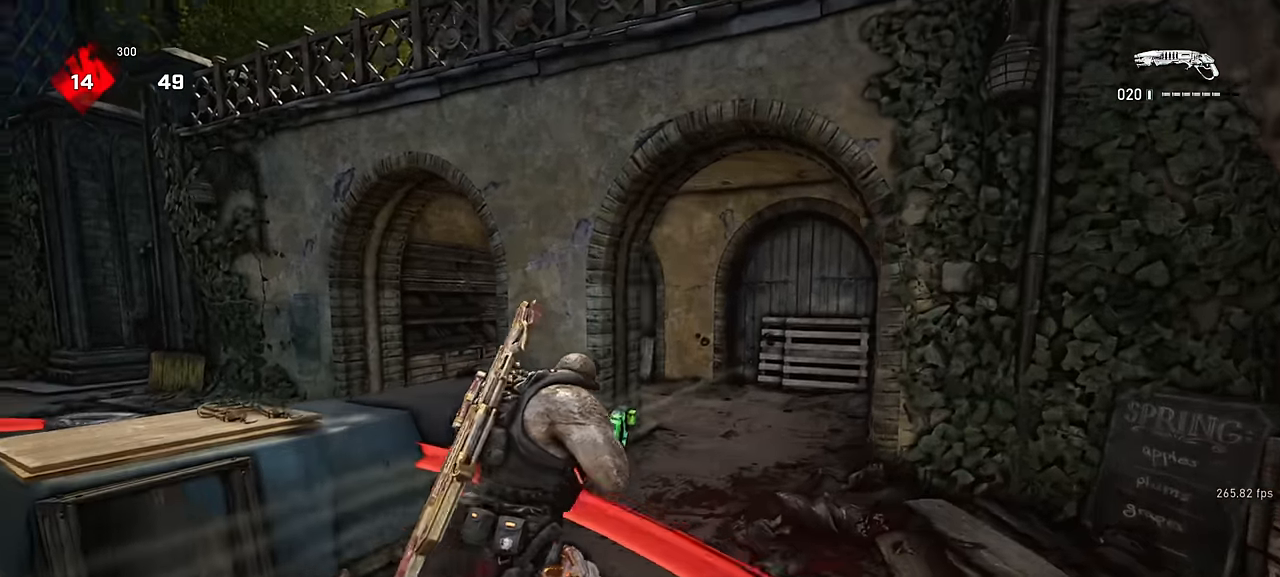
{"keys": ["d", "w"], "mouse": [], "events": [[50, "w", "down"], [216, "w", "up"], [466, "w", "down"]]}
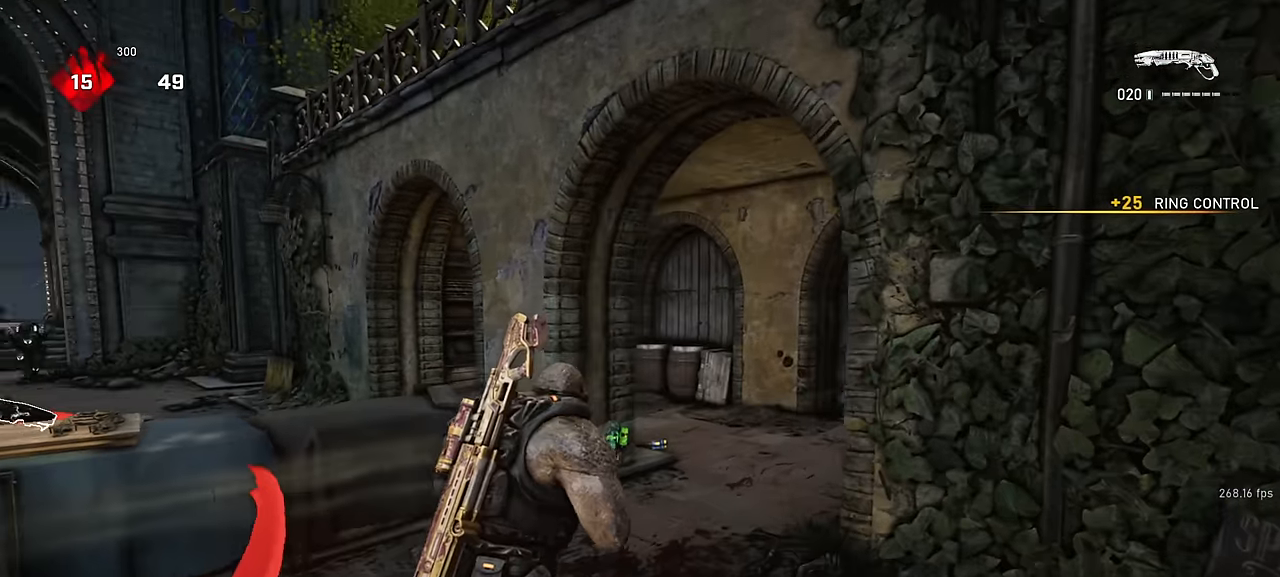
{"keys": ["d"], "mouse": [], "events": [[250, "d", "up"], [366, "d", "down"], [433, "w", "up"]]}
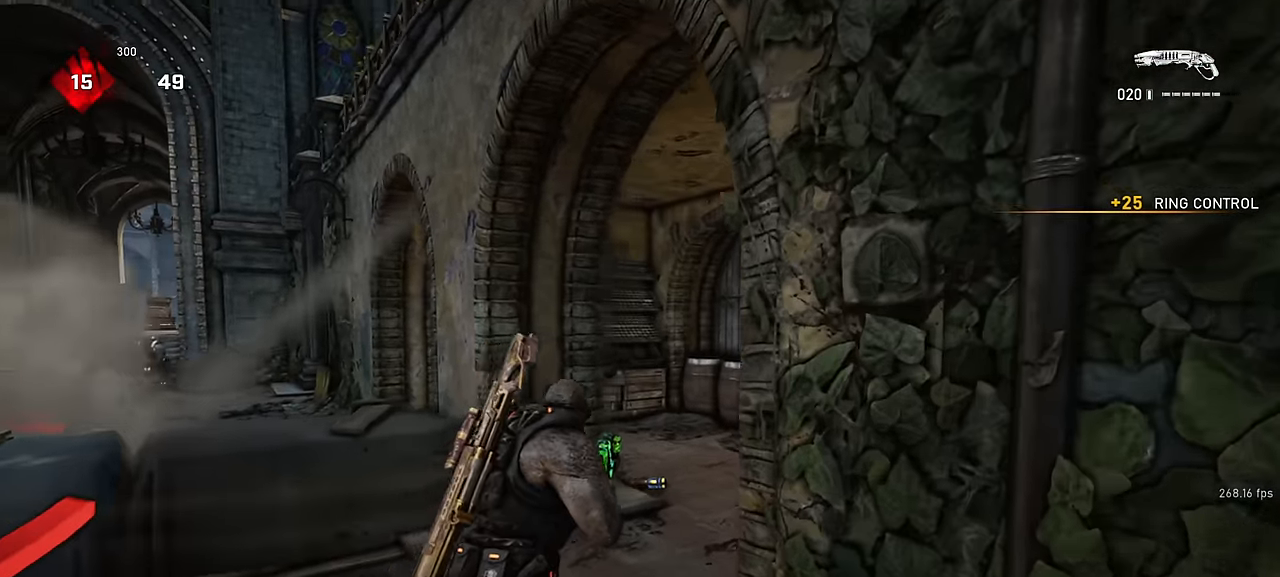
{"keys": ["a"], "mouse": [], "events": [[66, "s", "down"], [100, "a", "down"], [100, "d", "up"], [100, "mouse_left", "down"], [250, "mouse_left", "up"], [283, "s", "up"]]}
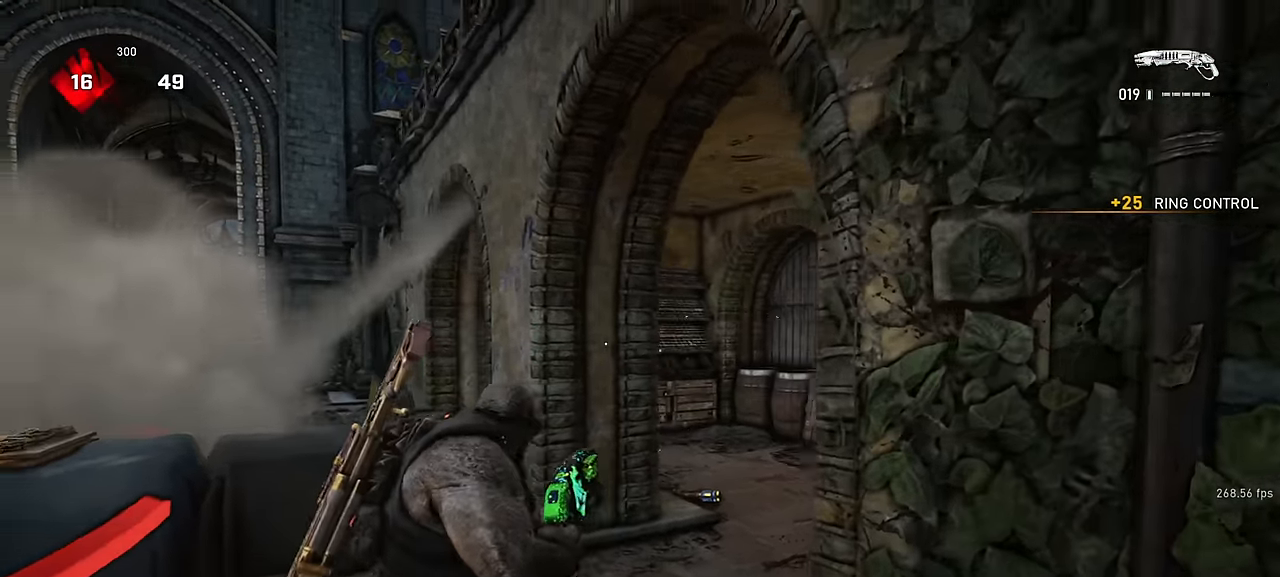
{"keys": ["a"], "mouse": [], "events": [[133, "w", "down"], [200, "a", "up"], [200, "d", "down"], [266, "w", "up"], [466, "a", "down"], [500, "d", "up"]]}
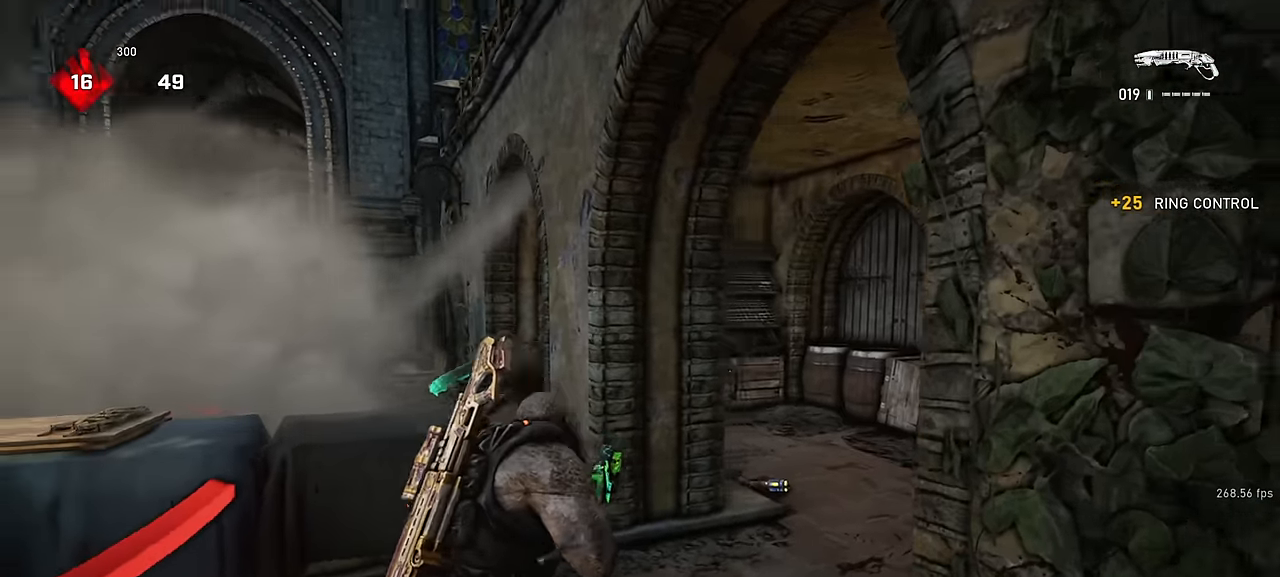
{"keys": ["a"], "mouse": [], "events": [[116, "mouse_left", "down"], [283, "mouse_left", "up"]]}
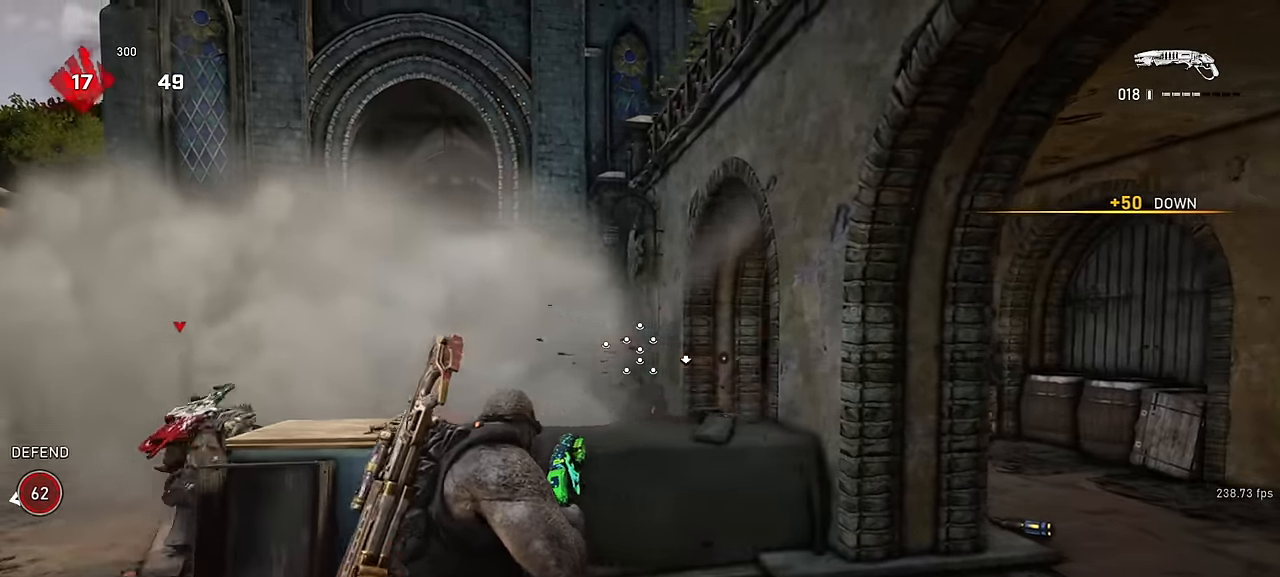
{"keys": [], "mouse": [], "events": [[16, "w", "down"], [33, "d", "down"], [50, "a", "up"], [216, "space", "down"], [250, "d", "up"], [283, "space", "up"], [366, "w", "up"]]}
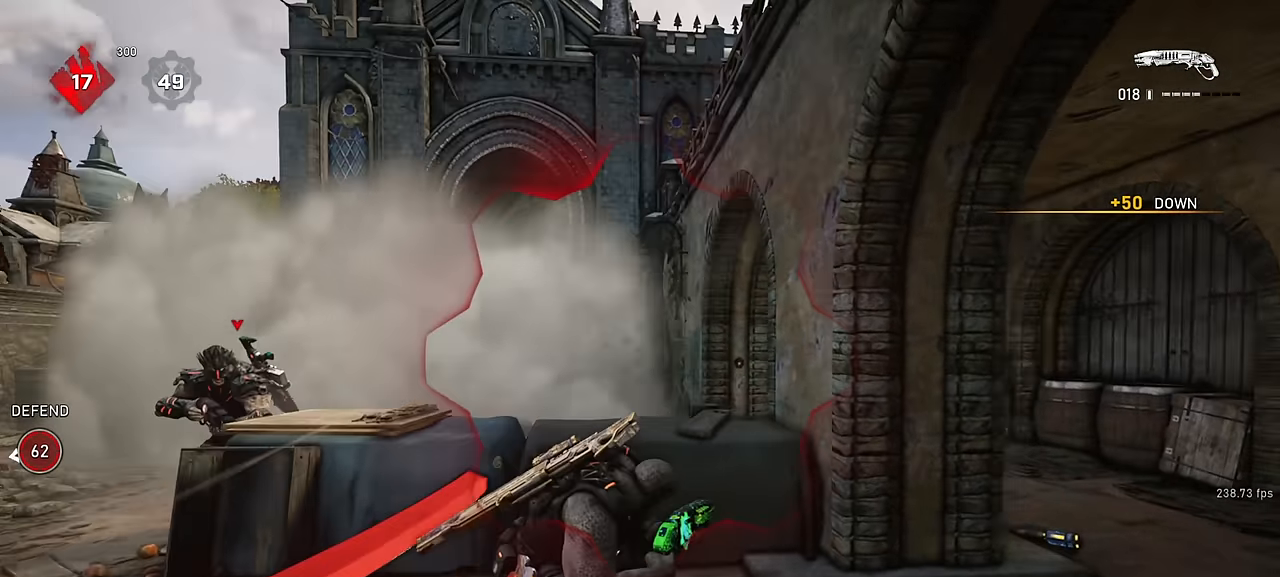
{"keys": ["d"], "mouse": [], "events": [[16, "mouse_right", "down"], [83, "q", "down"], [133, "q", "up"], [216, "q", "down"], [283, "mouse_left", "down"], [283, "q", "up"], [366, "d", "down"], [366, "mouse_right", "up"], [383, "mouse_left", "up"]]}
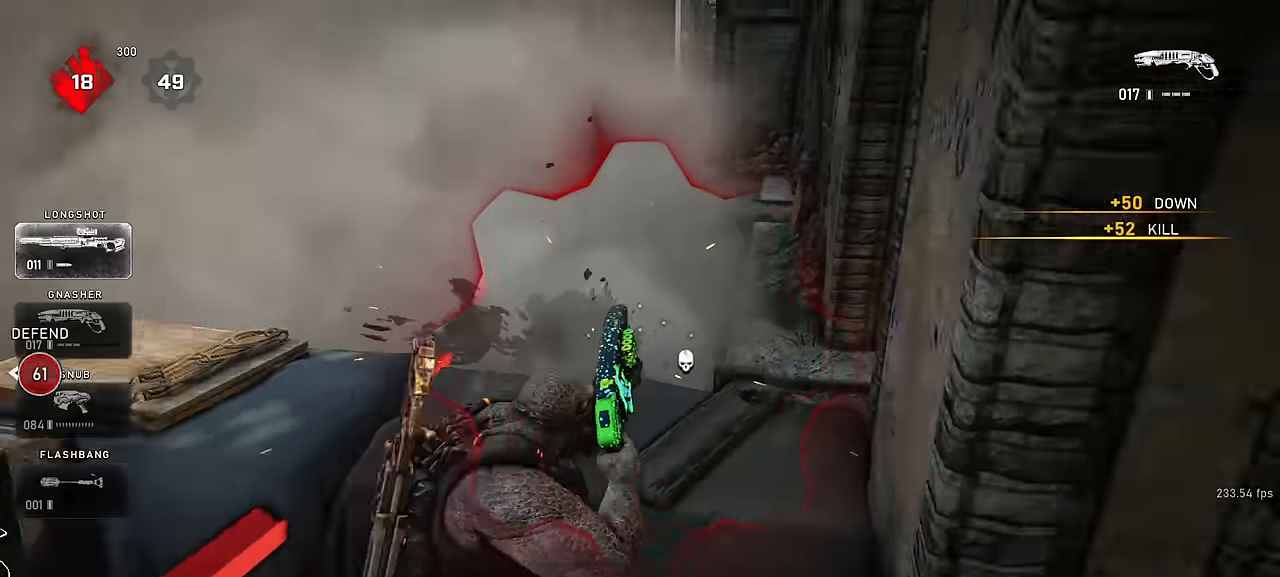
{"keys": ["d", "w"], "mouse": [], "events": [[166, "shift", "down"], [433, "shift", "up"], [483, "w", "down"]]}
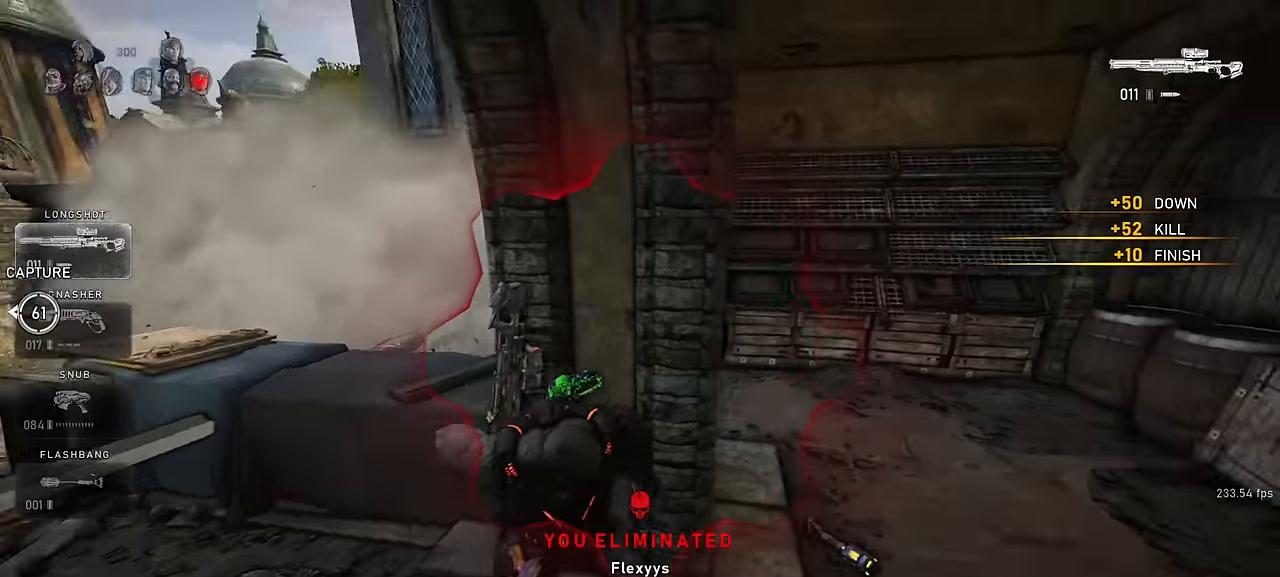
{"keys": ["w"], "mouse": [], "events": [[16, "d", "up"], [33, "space", "down"], [83, "shift", "down"], [200, "space", "up"], [266, "shift", "up"]]}
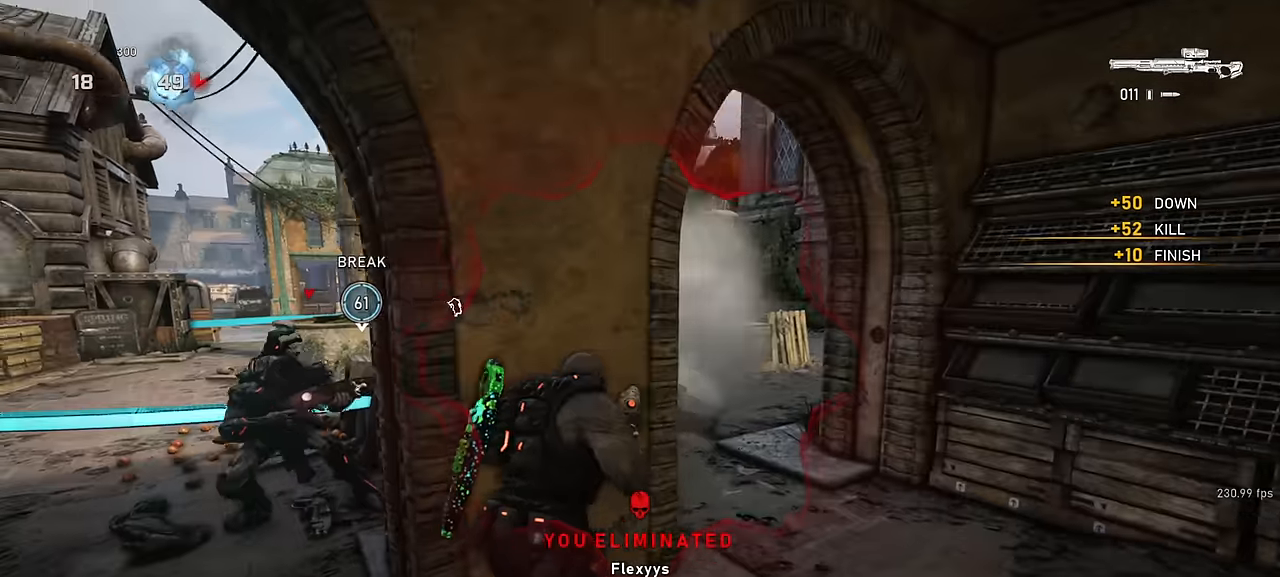
{"keys": ["s"], "mouse": [], "events": [[16, "e", "down"], [33, "w", "up"], [216, "a", "down"], [216, "shift", "down"], [333, "a", "up"], [416, "shift", "up"], [433, "s", "down"], [466, "e", "up"]]}
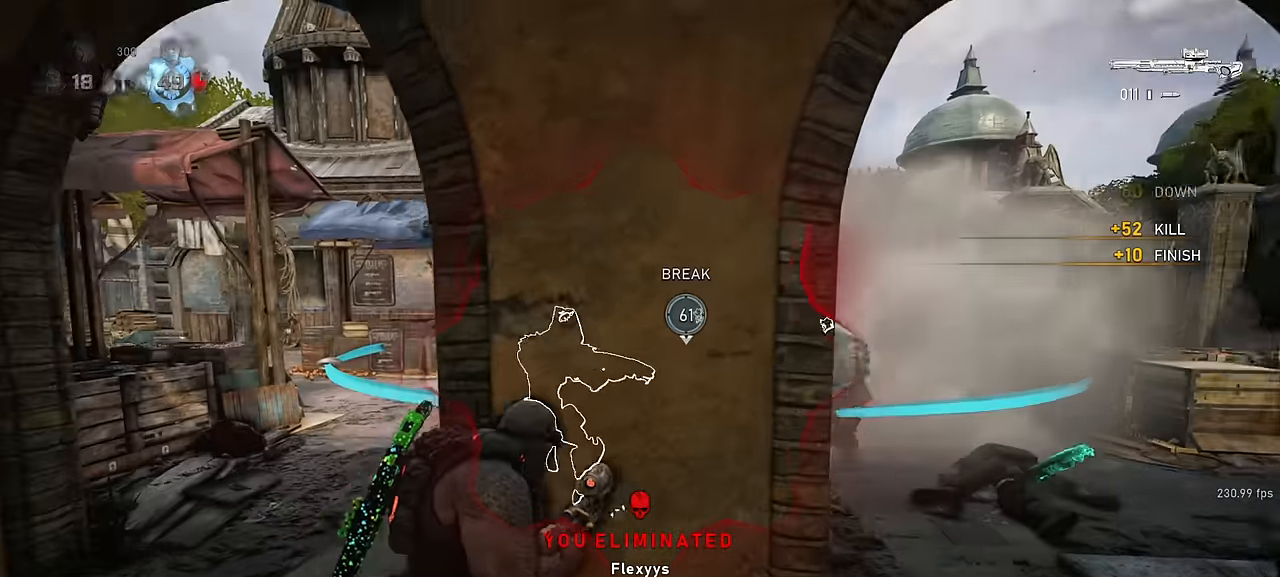
{"keys": ["a"], "mouse": [], "events": [[50, "d", "down"], [150, "s", "up"], [183, "shift", "down"], [317, "d", "up"], [333, "a", "down"], [333, "s", "down"], [383, "s", "up"], [417, "shift", "up"]]}
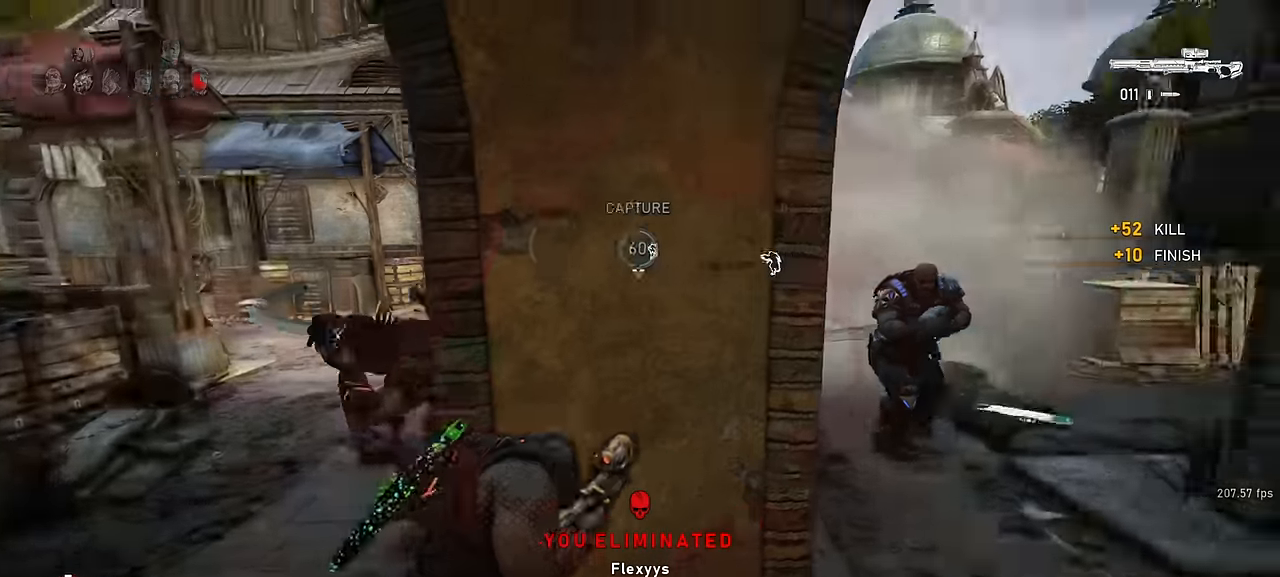
{"keys": ["a"], "mouse": [], "events": []}
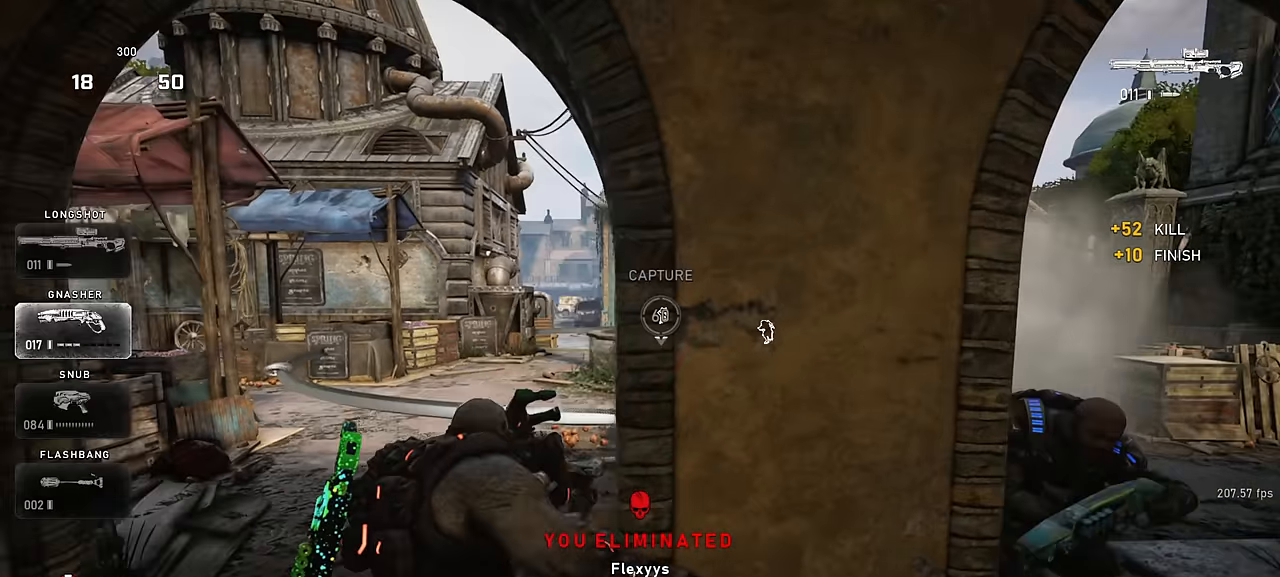
{"keys": [], "mouse": [], "events": [[250, "d", "down"], [267, "a", "up"], [383, "d", "up"]]}
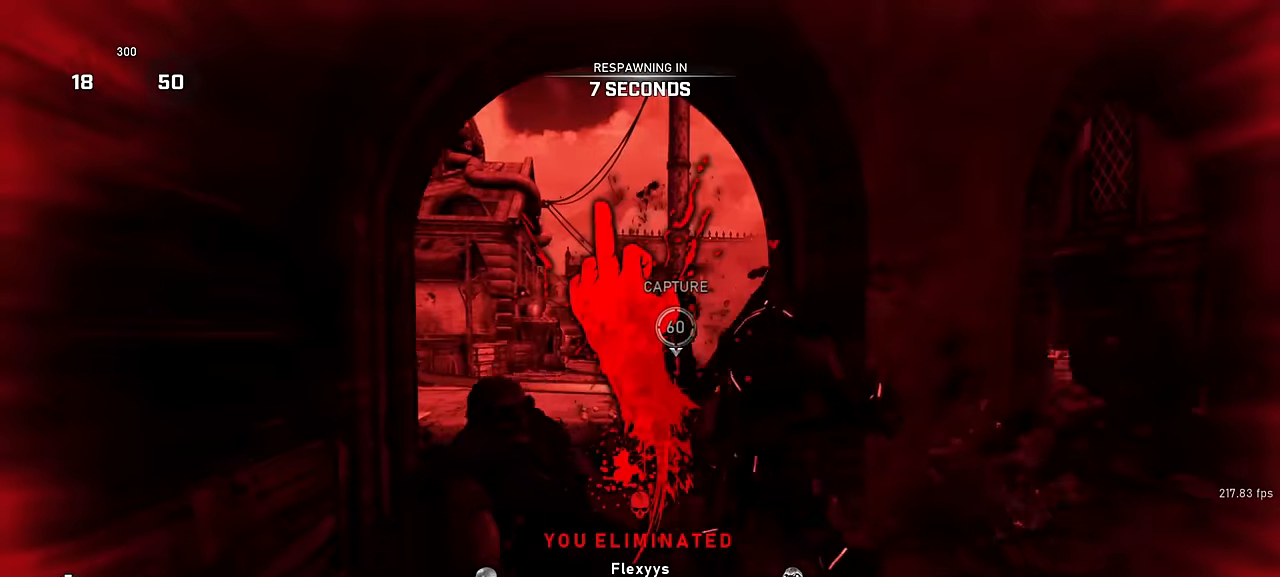
{"keys": [], "mouse": [], "events": [[17, "mouse_wheel", "down"], [100, "mouse_wheel", "up"]]}
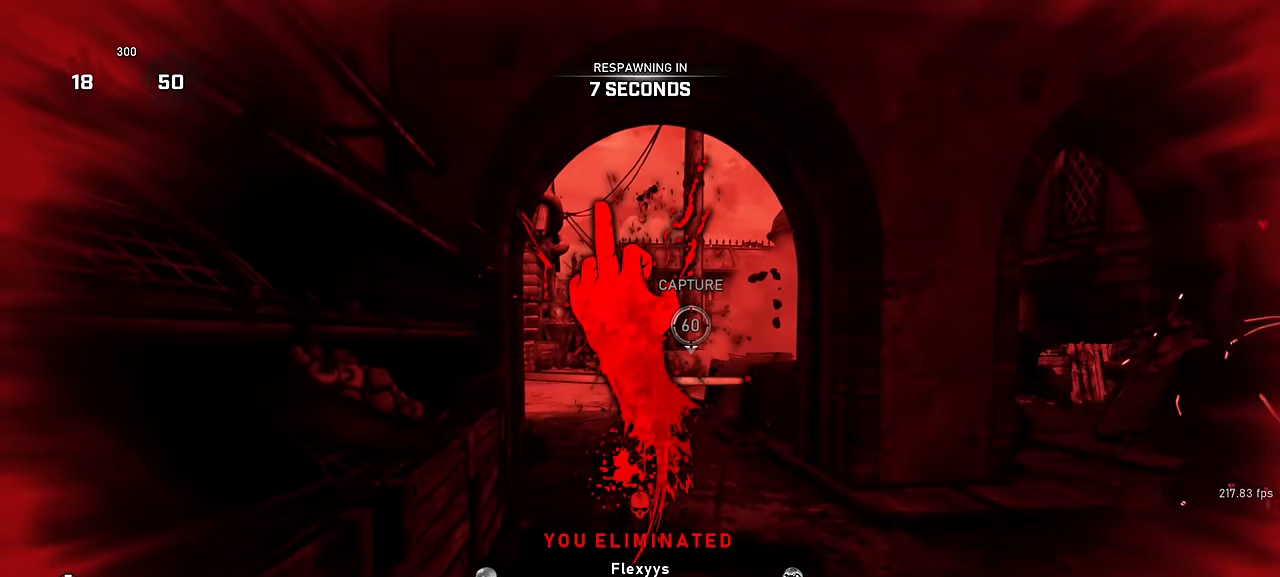
{"keys": [], "mouse": [], "events": []}
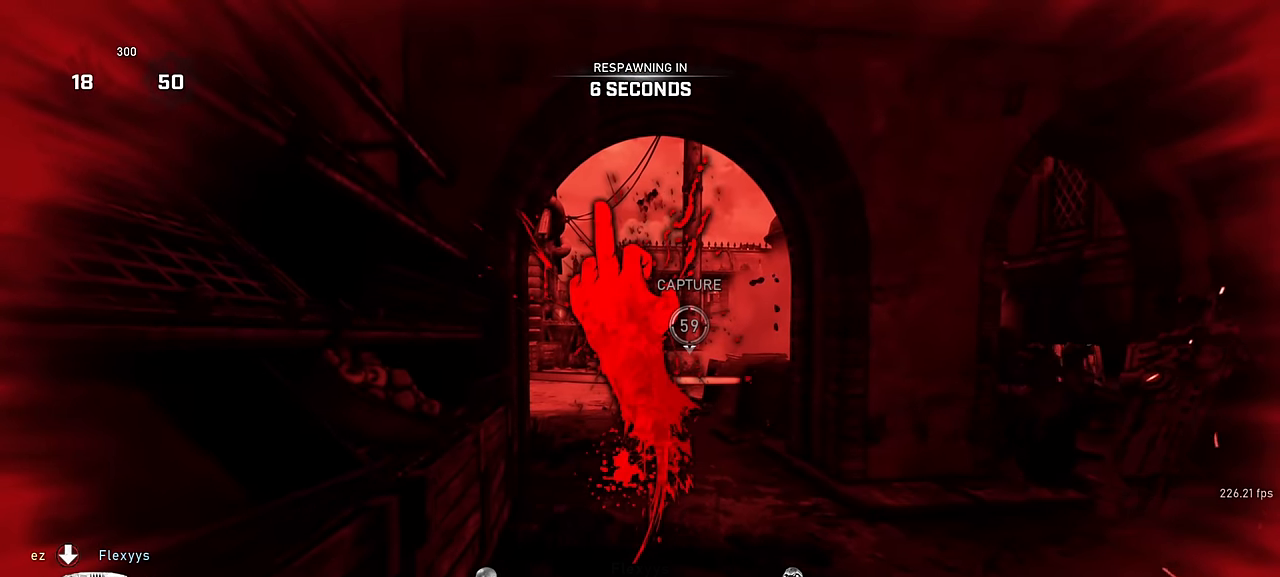
{"keys": [], "mouse": [], "events": []}